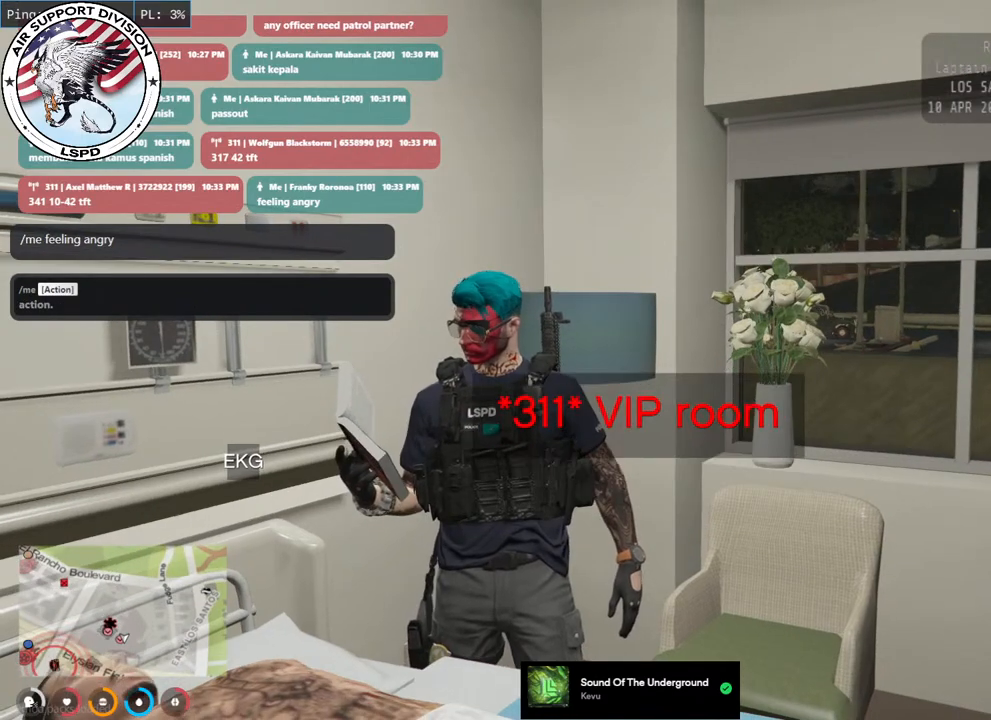
Gameplay with keyboard and mouse; each line is a JSON object with the keys and mouse buttons held at the frame after it. "events" lists presses ("down") and releases ("up") of "a", "ctrl", "d", "e", "q", "s", "shift", "space", "w", "mouse_left", "mouse_wheel", "mouse_right", "mouse_mb4" and "mouse_mb5" between this image and that frame as [ms after this image, input, new state], when the widget could be followed in between. "mouse_left", "mouse_wheel", "mouse_right", "mouse_mb4", "mouse_mb5" = the "left", "wheel", "right", "mb4", "mb5" buttons of the "mouse" list. No other keys are recorded. "wheel" means that the mouse wheel is clicked or scrolled. Mouse movement is not recorded.
{"keys": [], "mouse": ["mb4"], "events": [[50, "mouse_mb4", "down"]]}
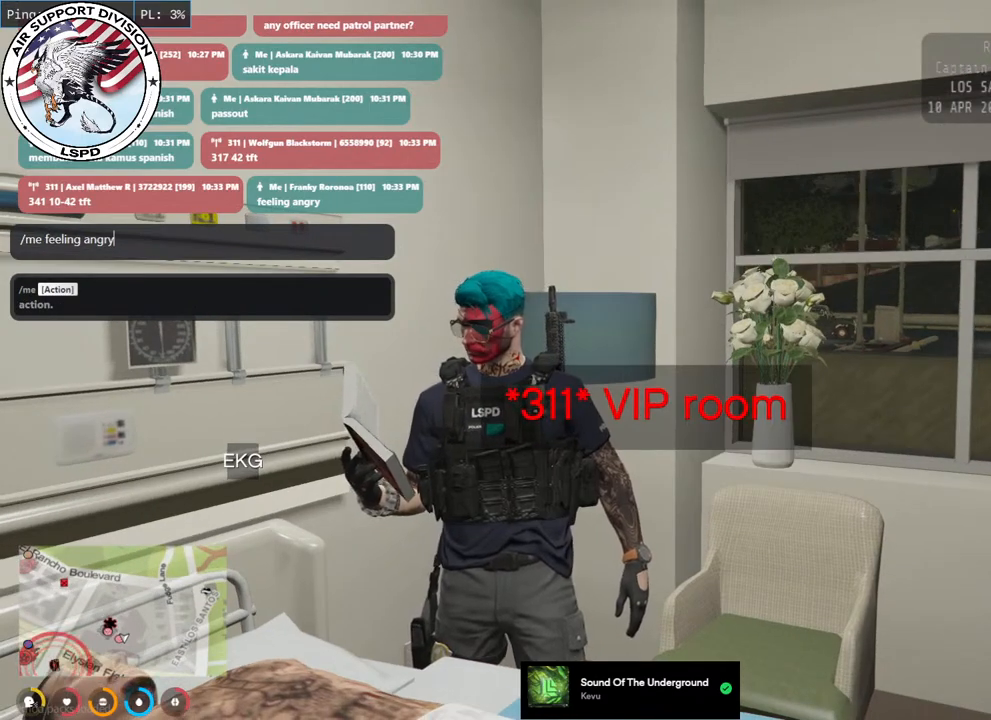
{"keys": [], "mouse": ["mb4"], "events": []}
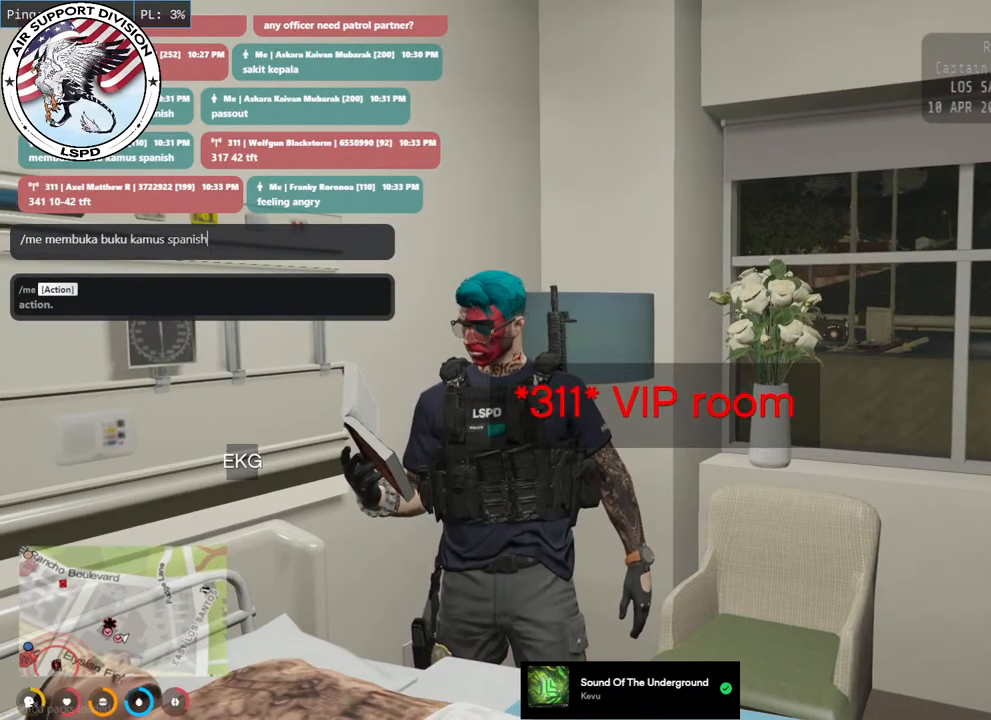
{"keys": [], "mouse": ["mb4"], "events": []}
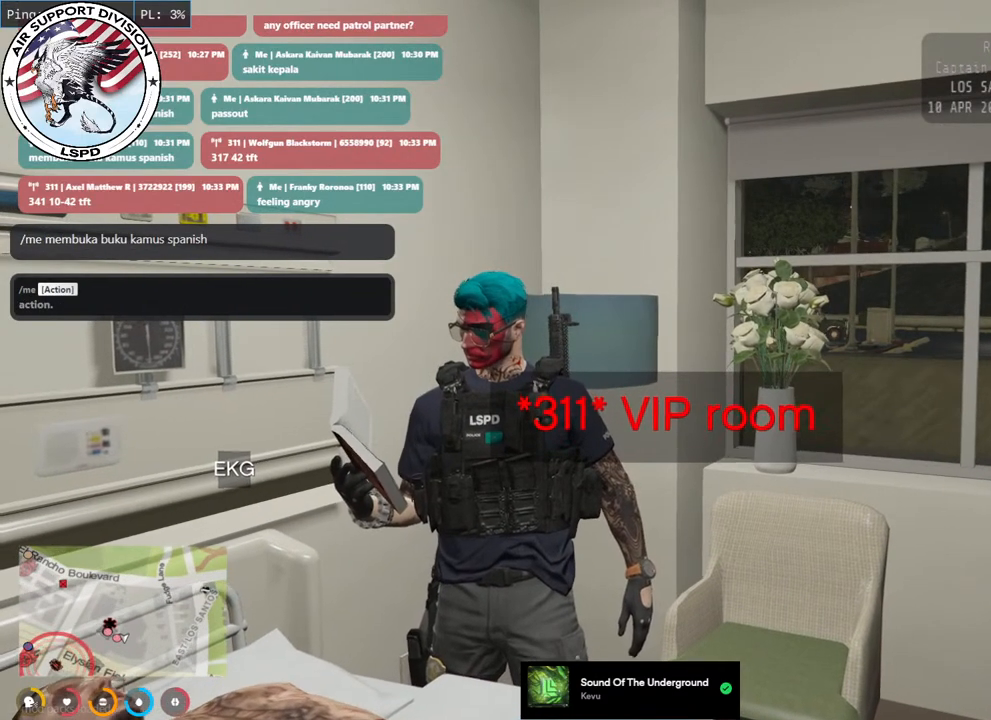
{"keys": [], "mouse": ["mb4"], "events": []}
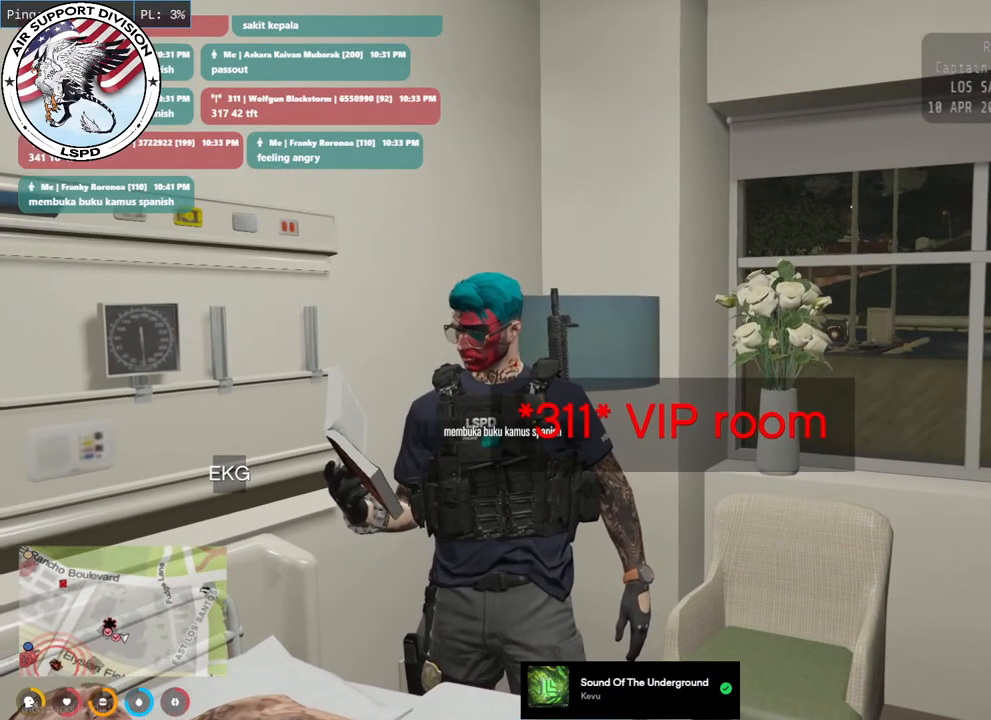
{"keys": [], "mouse": ["mb4"], "events": []}
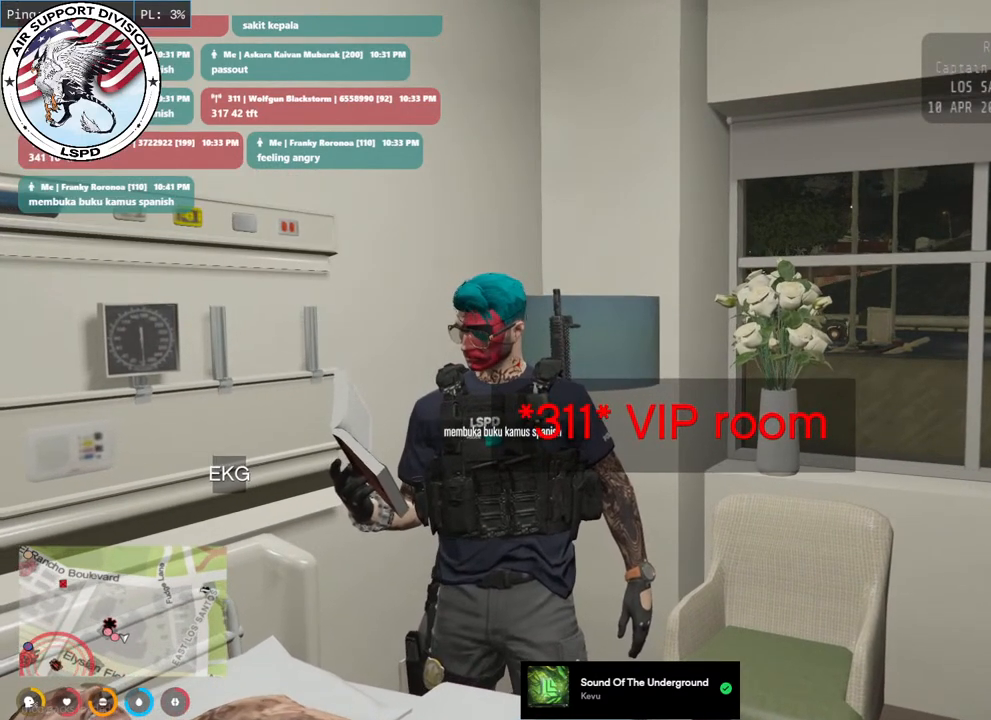
{"keys": [], "mouse": ["mb4"], "events": []}
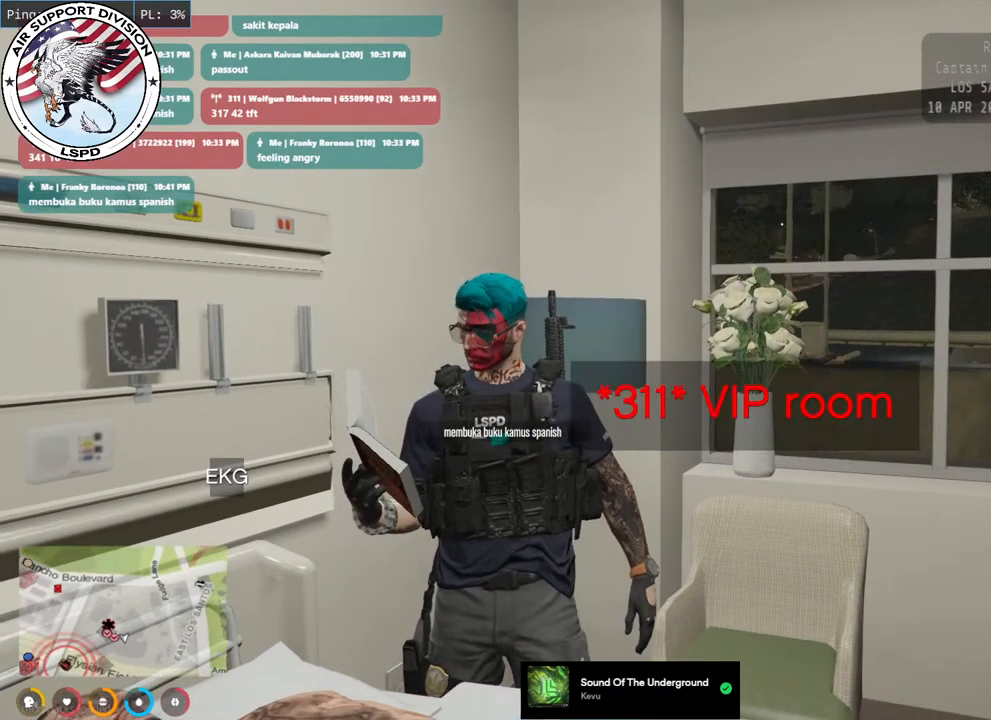
{"keys": [], "mouse": ["mb4"], "events": []}
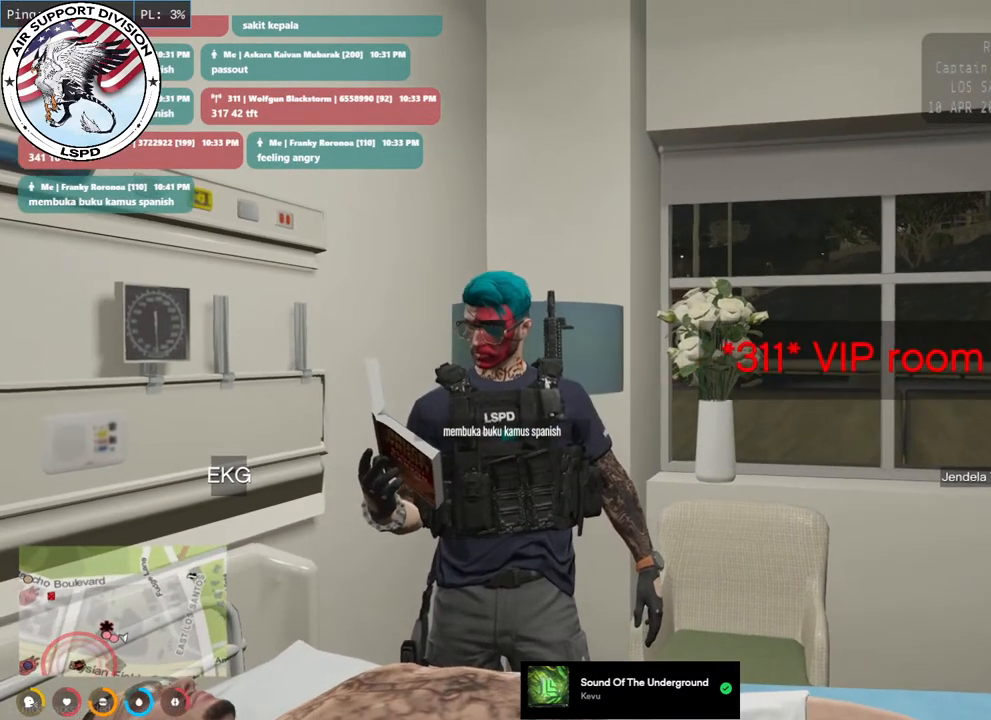
{"keys": [], "mouse": ["mb4"], "events": []}
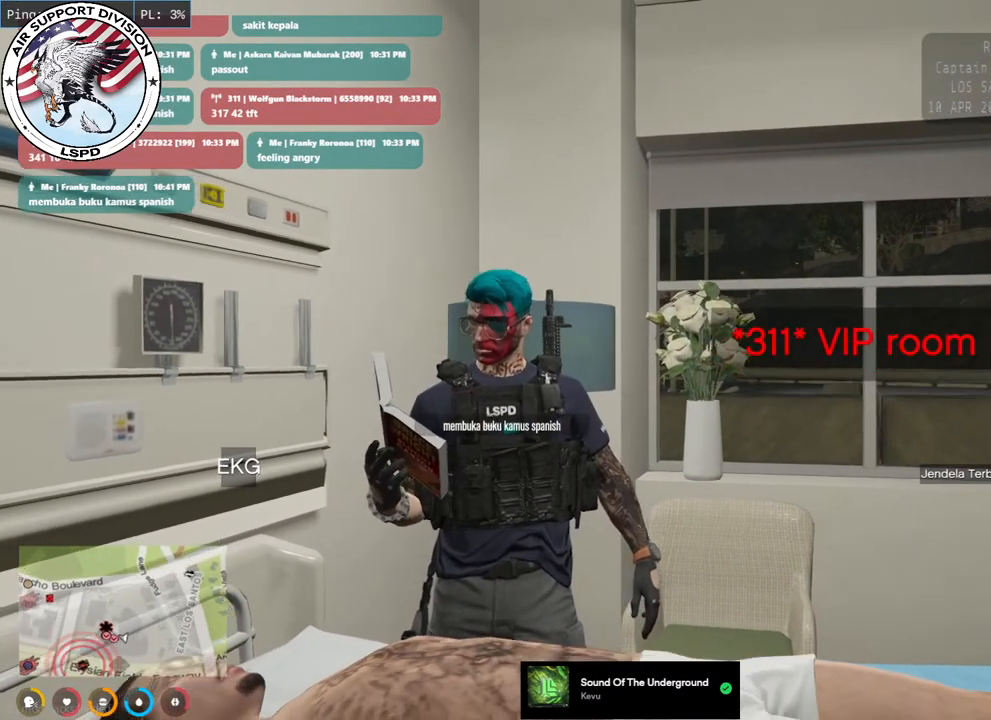
{"keys": [], "mouse": ["mb4"], "events": []}
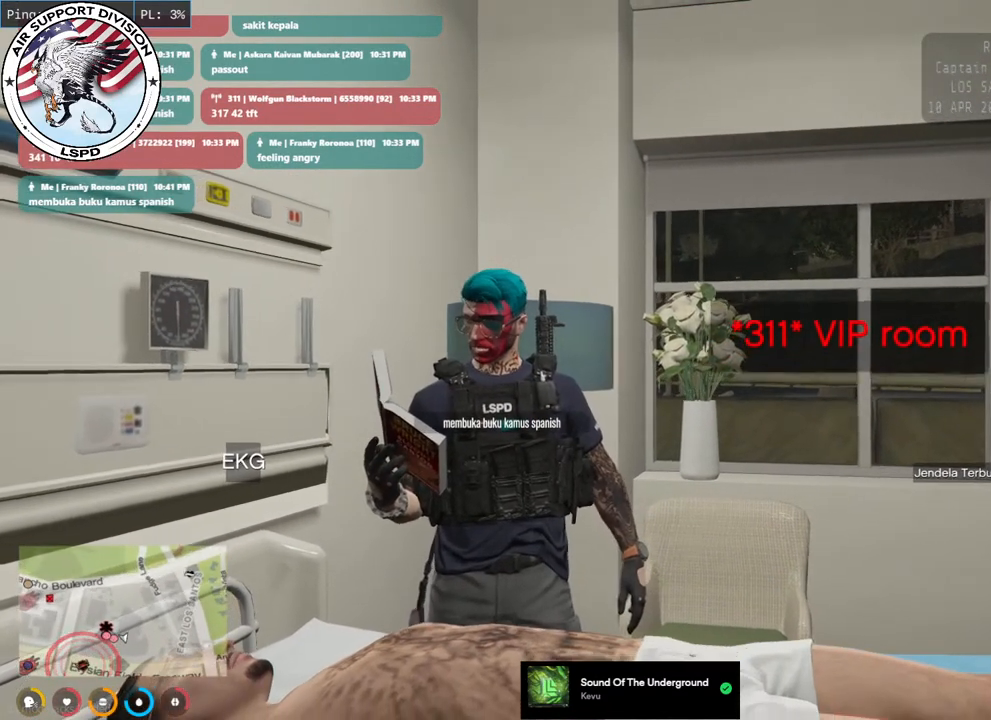
{"keys": [], "mouse": ["mb4"], "events": []}
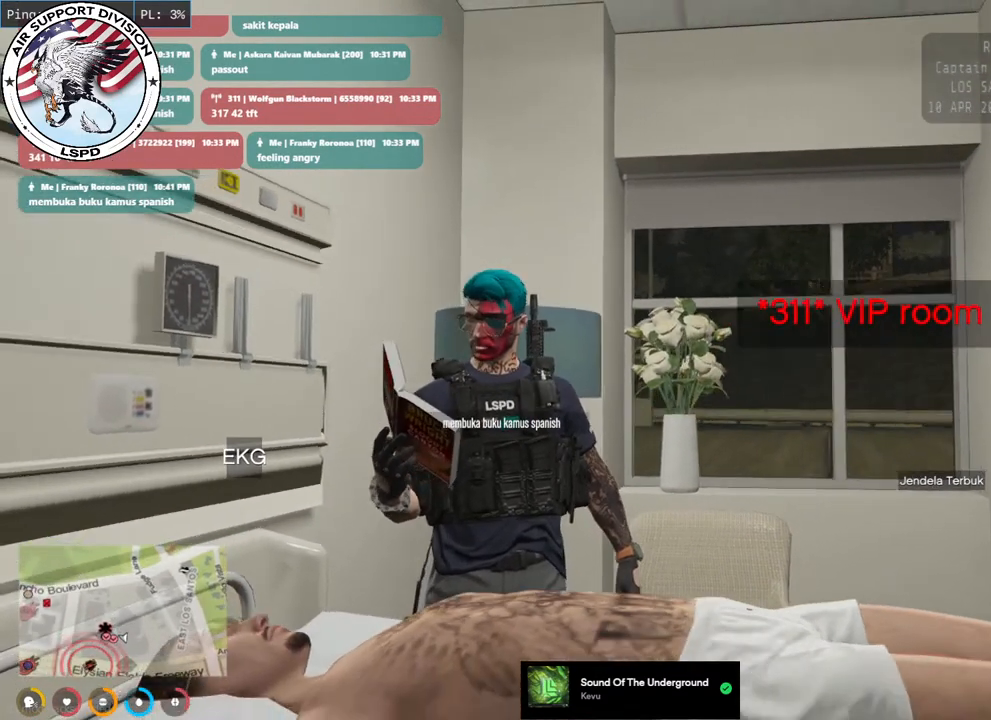
{"keys": ["s"], "mouse": ["mb4"], "events": [[417, "s", "down"]]}
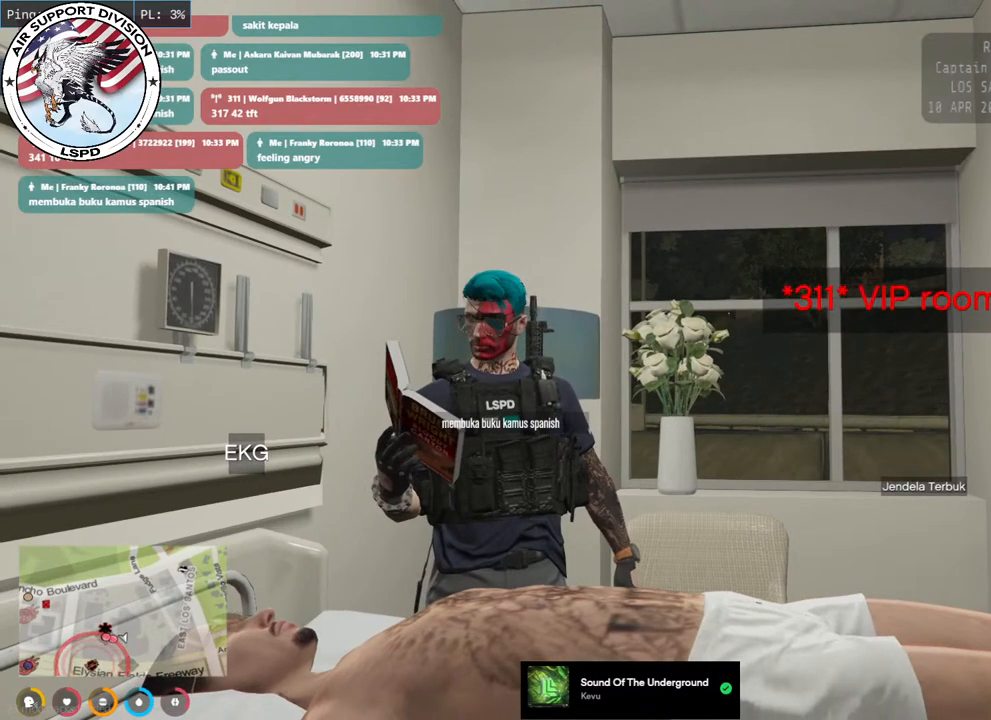
{"keys": [], "mouse": ["mb4"], "events": [[167, "s", "up"]]}
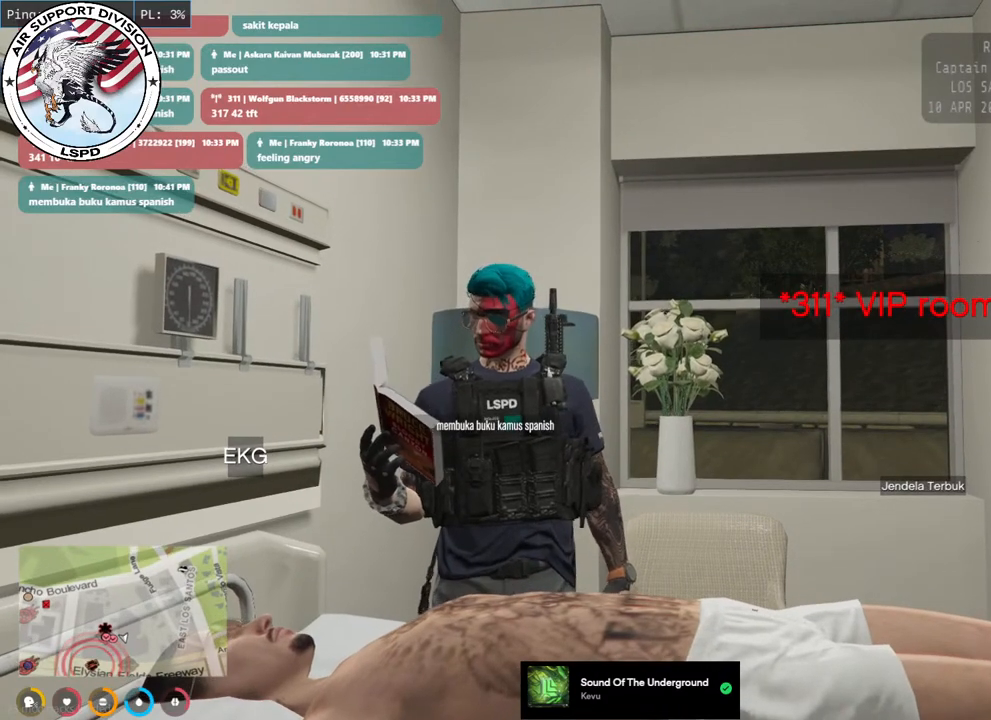
{"keys": [], "mouse": ["mb4"], "events": []}
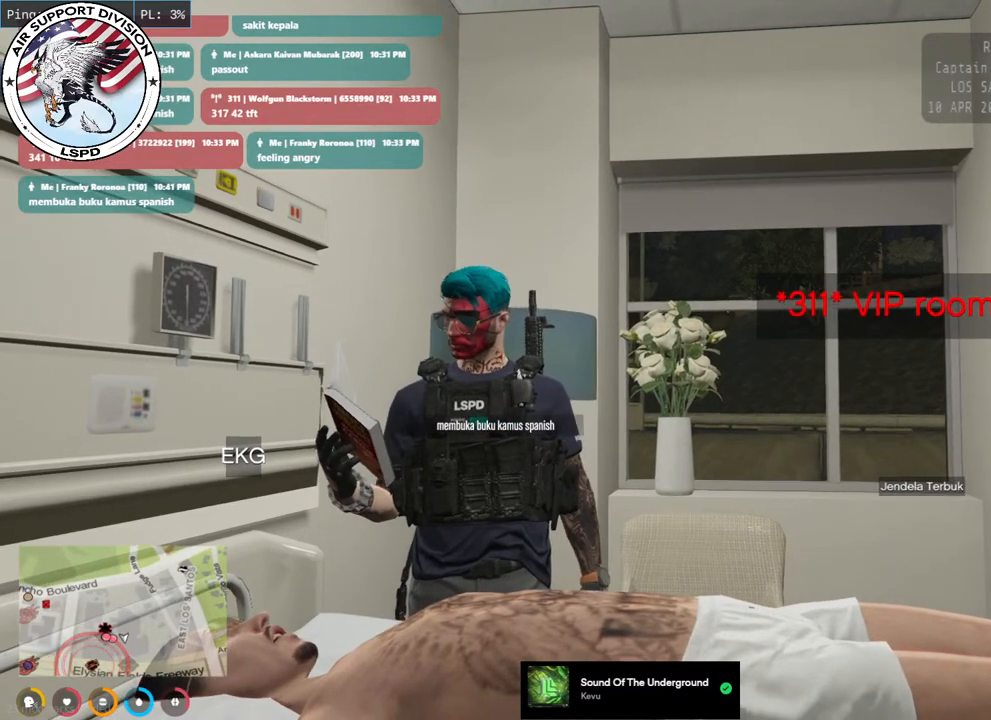
{"keys": ["s"], "mouse": ["mb4"], "events": [[383, "s", "down"]]}
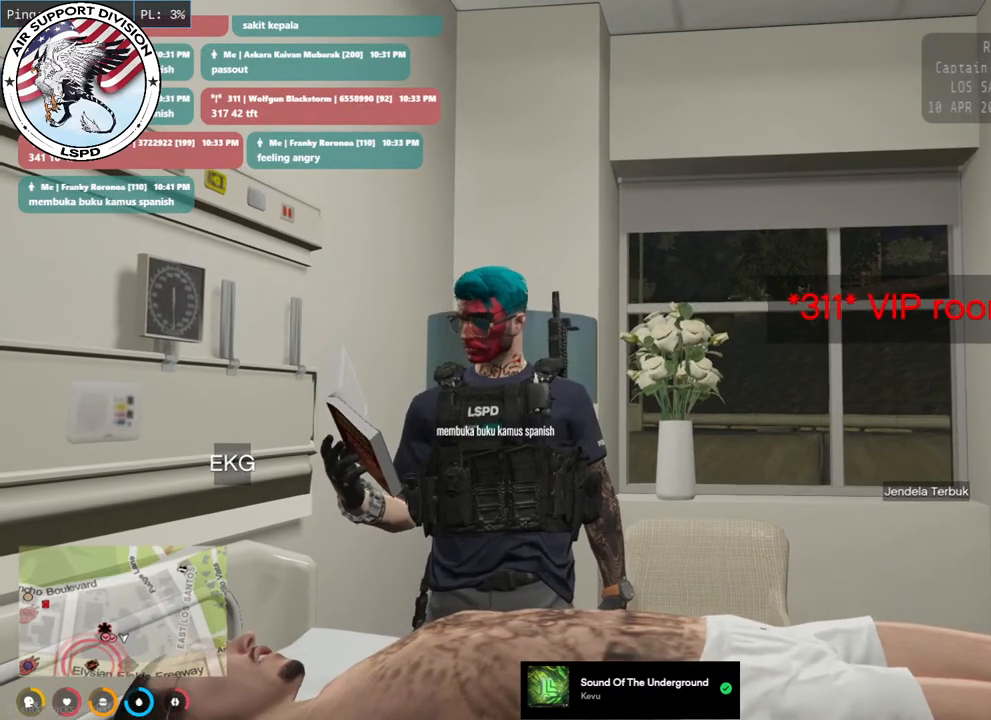
{"keys": [], "mouse": ["mb4"], "events": [[50, "s", "up"]]}
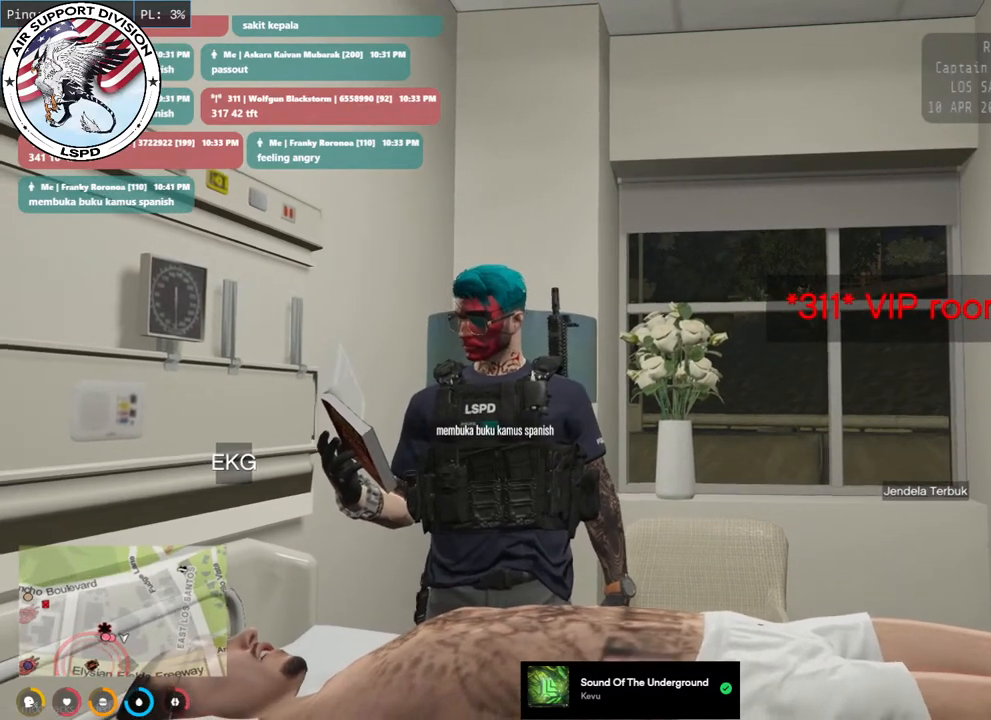
{"keys": [], "mouse": ["mb4"], "events": []}
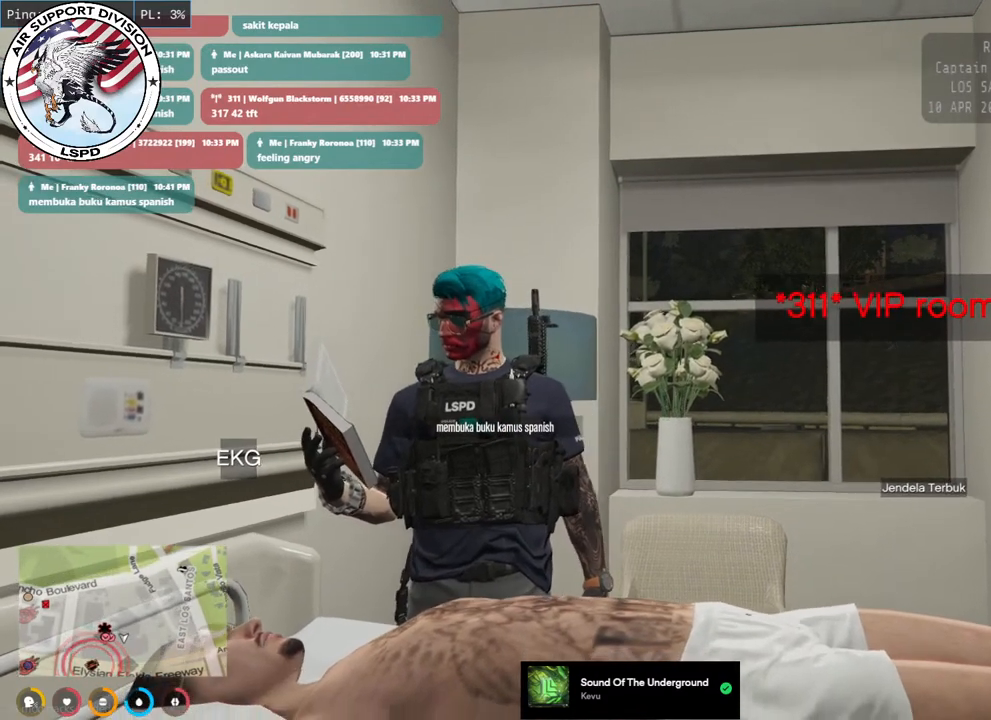
{"keys": [], "mouse": ["mb4"], "events": []}
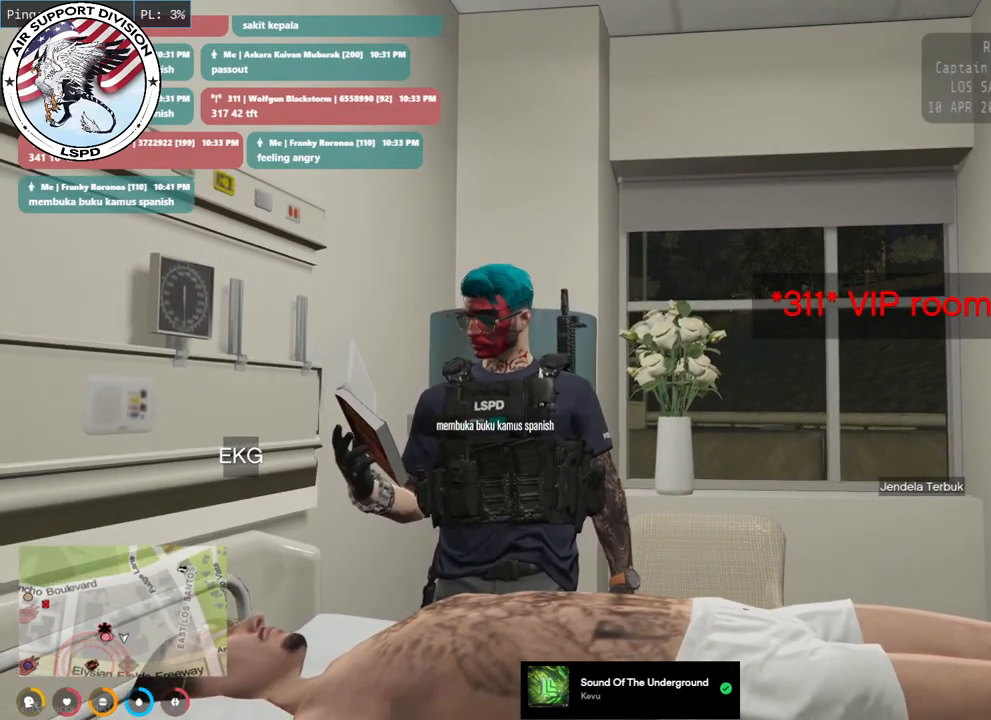
{"keys": [], "mouse": [], "events": [[333, "mouse_mb4", "up"]]}